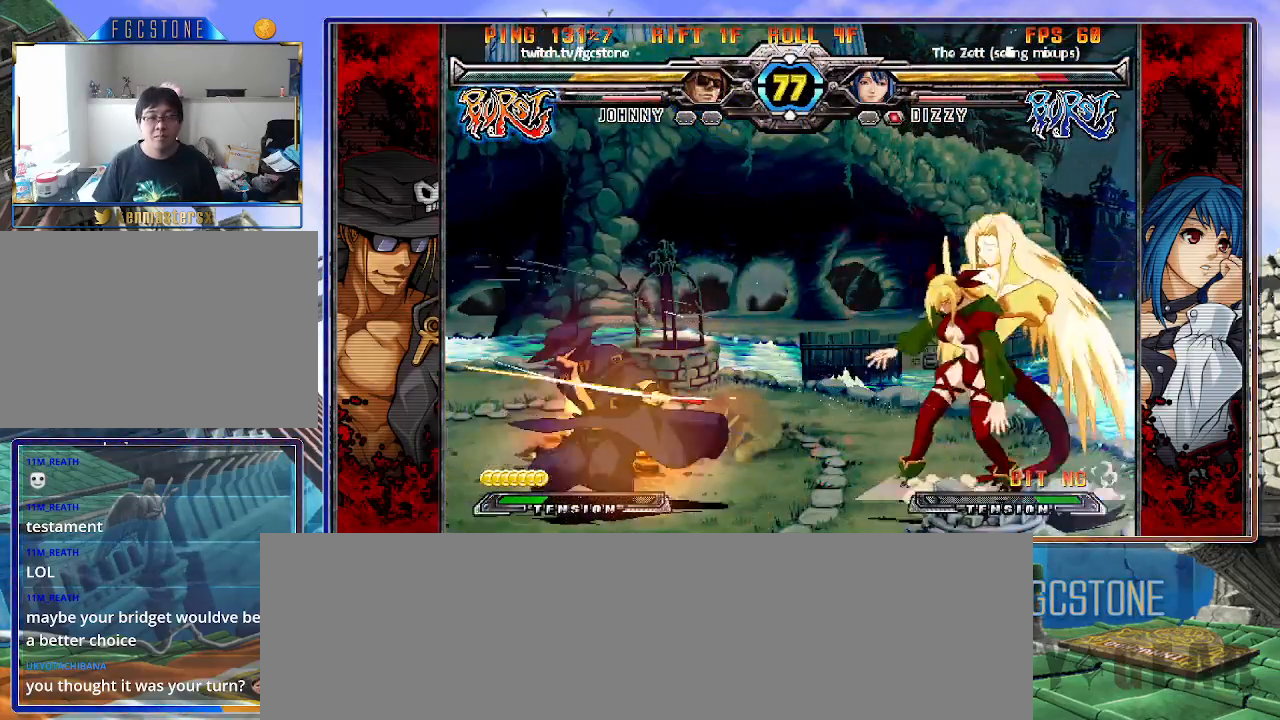
Gameplay with a controller (arcade stick); each line is a JSON object with the inputs held at the frame after it. "events" lists button and stick changes between this image and that frame as [ms after this image, input, new state], when the widget could be followed in between. Not read: L3 R3 other_buttons.
{"buttons": [], "left_stick": "down-left", "events": [[283, "left_stick", "left"], [433, "left_stick", "down-left"]]}
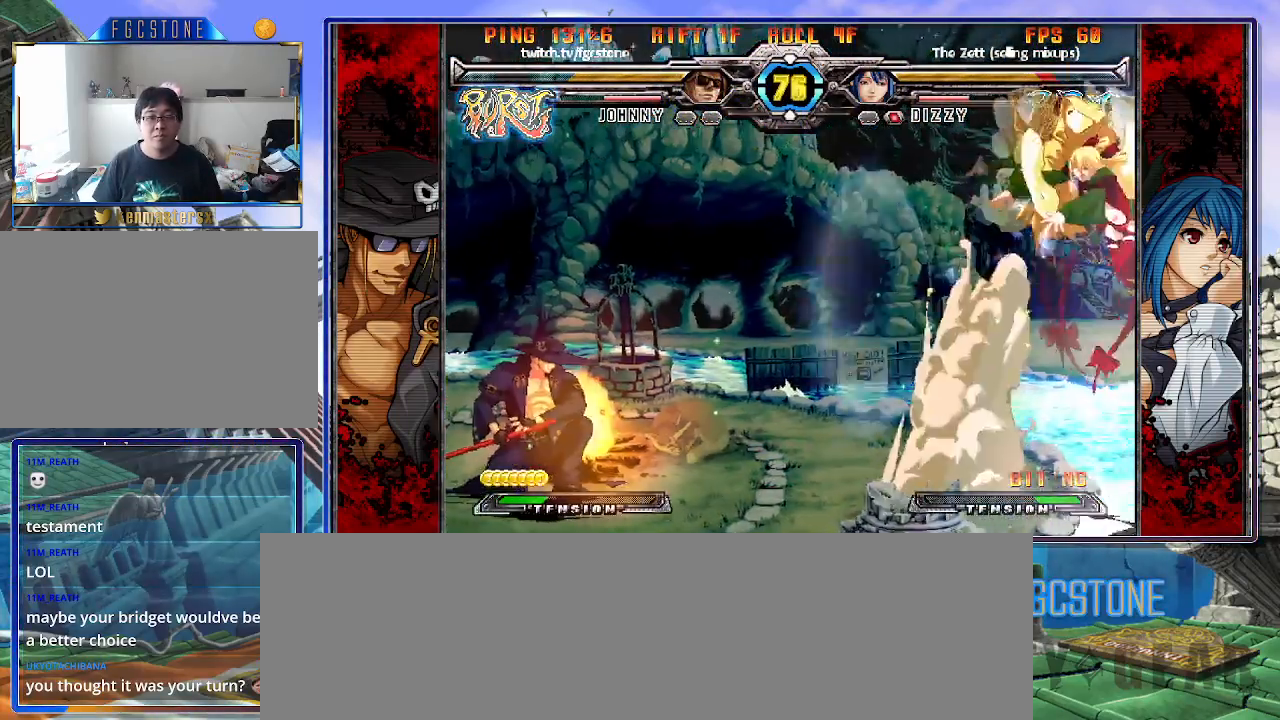
{"buttons": [], "left_stick": "up-right", "events": [[183, "left_stick", "right"], [267, "left_stick", "center"], [317, "left_stick", "right"], [400, "left_stick", "up-right"]]}
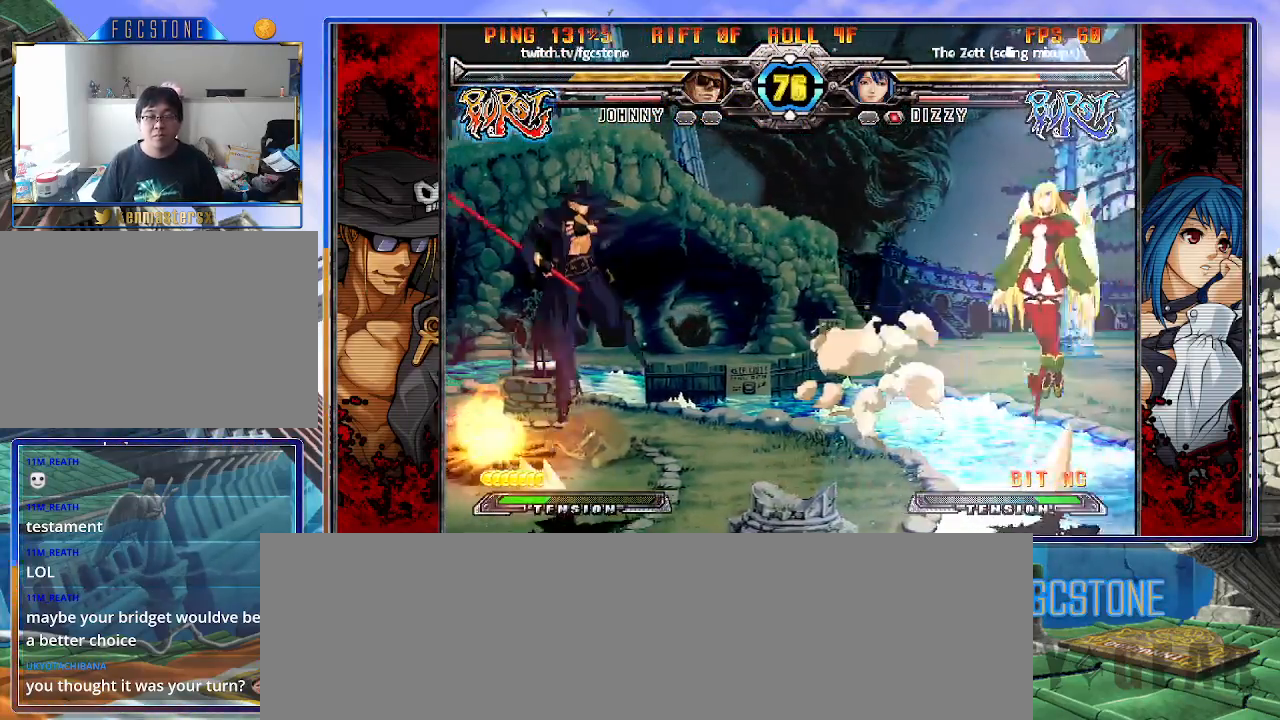
{"buttons": [], "left_stick": "right", "events": [[100, "left_stick", "center"], [267, "left_stick", "right"], [367, "left_stick", "center"], [417, "left_stick", "right"]]}
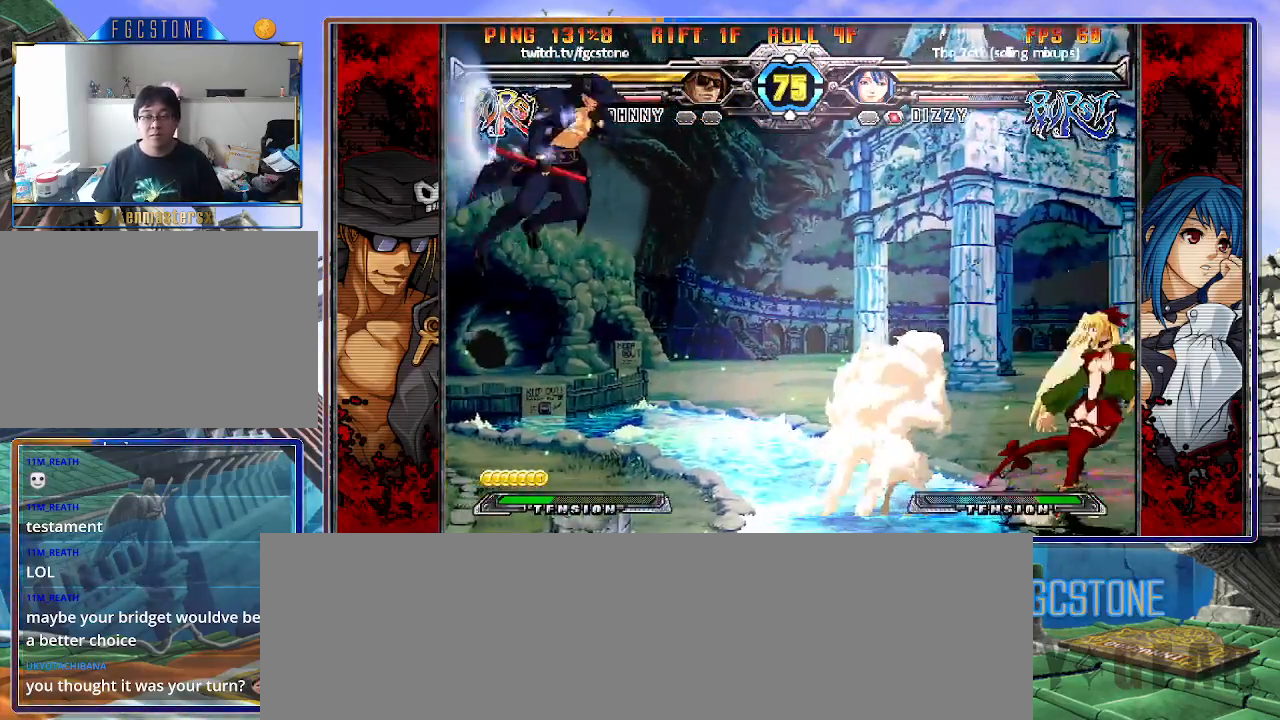
{"buttons": [], "left_stick": "left", "events": [[133, "left_stick", "left"], [367, "S", "down"], [483, "S", "up"]]}
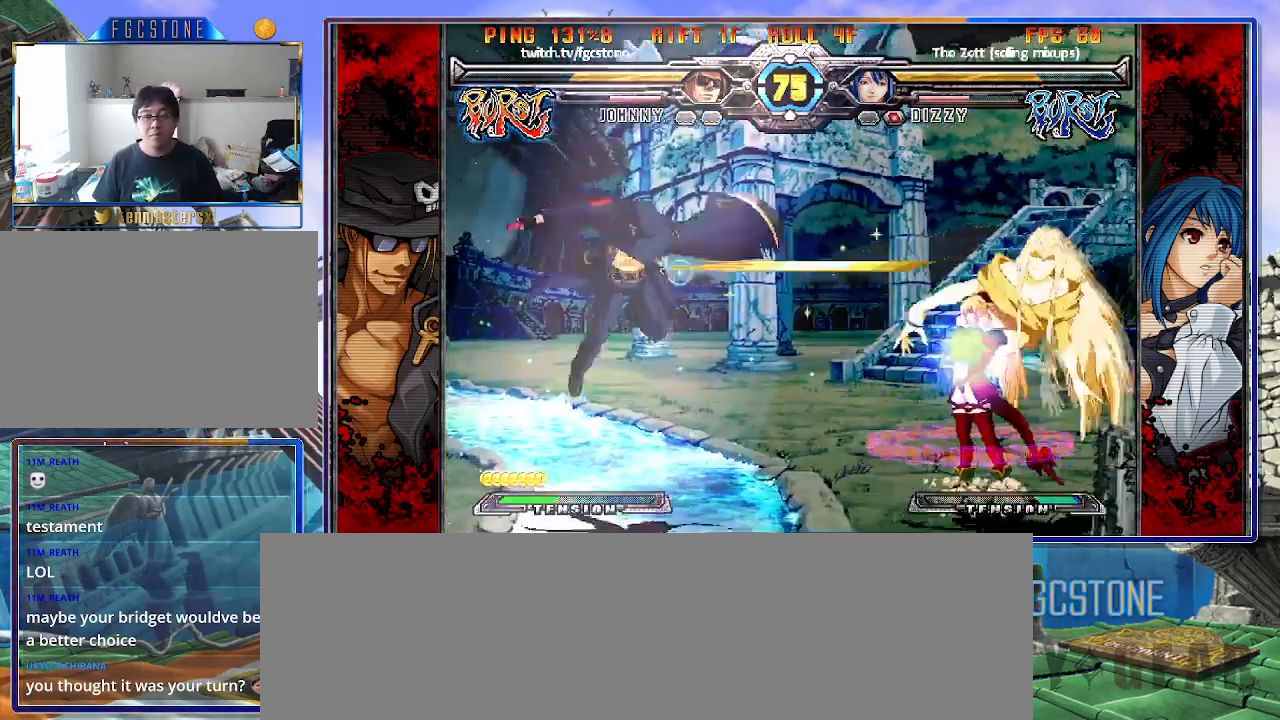
{"buttons": [], "left_stick": "right", "events": [[167, "left_stick", "right"], [233, "left_stick", "center"], [300, "left_stick", "right"]]}
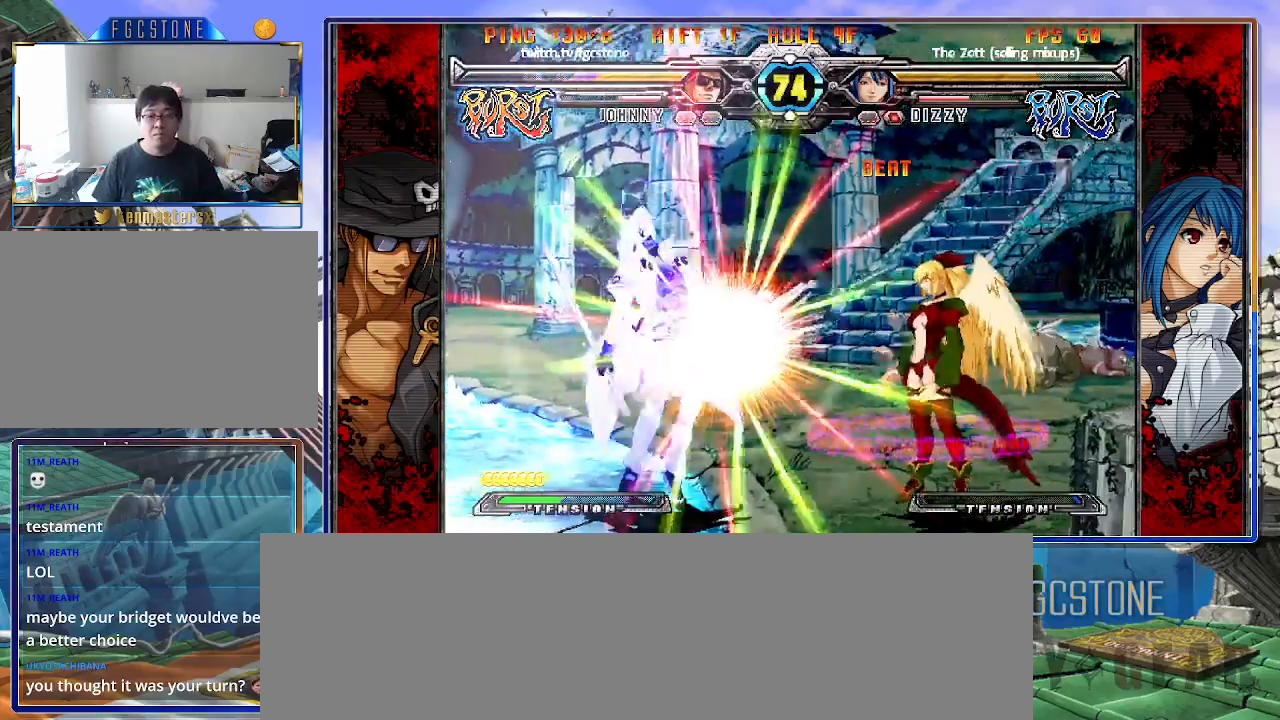
{"buttons": ["K"], "left_stick": "right", "events": [[83, "K", "down"], [150, "K", "up"], [267, "K", "down"], [333, "S", "down"], [350, "K", "up"], [433, "K", "down"], [450, "S", "up"]]}
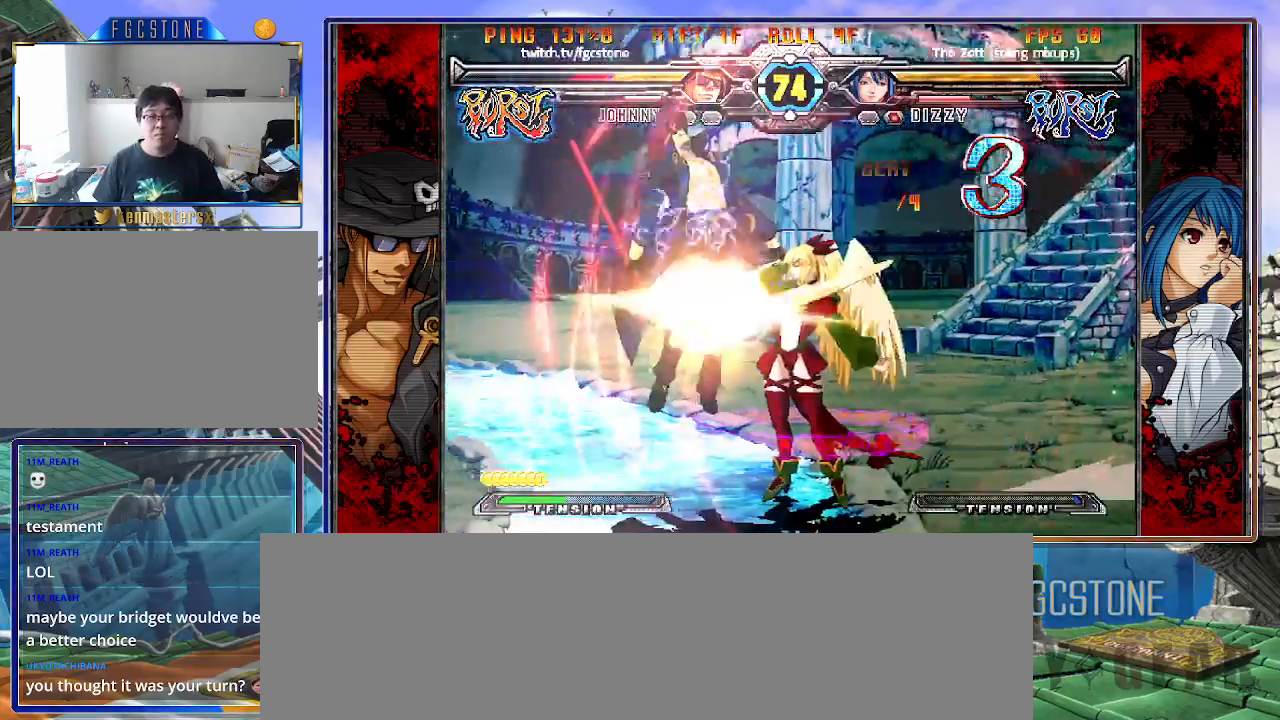
{"buttons": ["S"], "left_stick": "right", "events": [[17, "S", "down"], [33, "K", "up"], [83, "K", "down"], [133, "S", "up"], [183, "K", "up"], [183, "S", "down"], [233, "S", "up"], [367, "K", "down"], [417, "S", "down"], [433, "K", "up"]]}
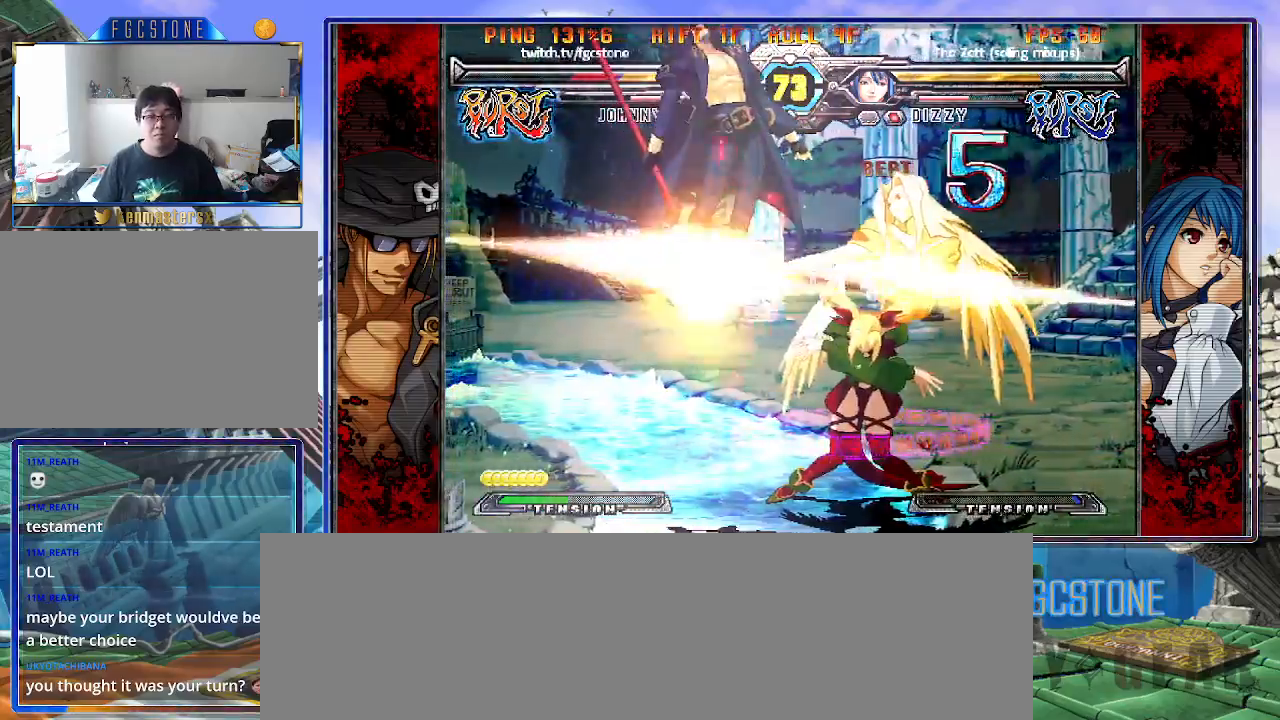
{"buttons": ["S"], "left_stick": "right", "events": [[17, "K", "down"], [17, "S", "up"], [100, "S", "down"], [117, "K", "up"], [217, "K", "down"], [217, "S", "up"], [283, "K", "up"], [283, "S", "down"], [367, "K", "down"], [383, "S", "up"], [433, "S", "down"], [467, "K", "up"]]}
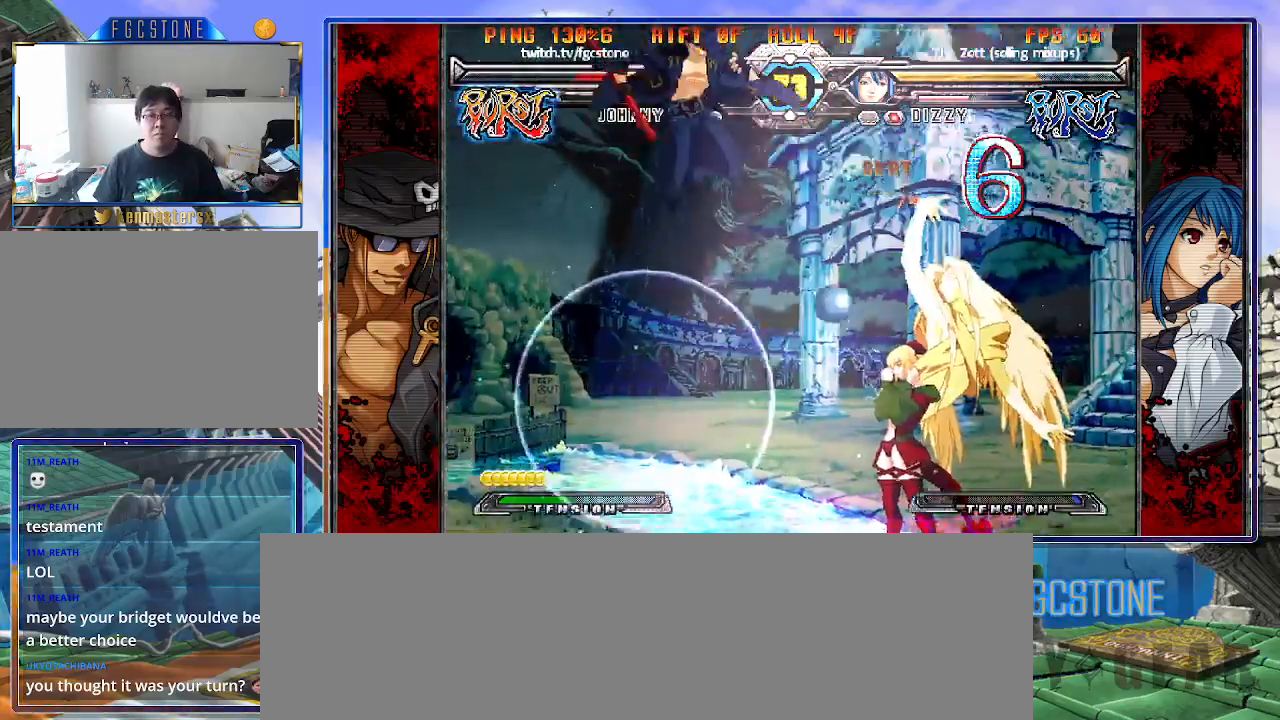
{"buttons": [], "left_stick": "left", "events": [[17, "K", "down"], [50, "S", "up"], [100, "S", "down"], [117, "K", "up"], [167, "S", "up"], [300, "left_stick", "center"], [433, "left_stick", "left"]]}
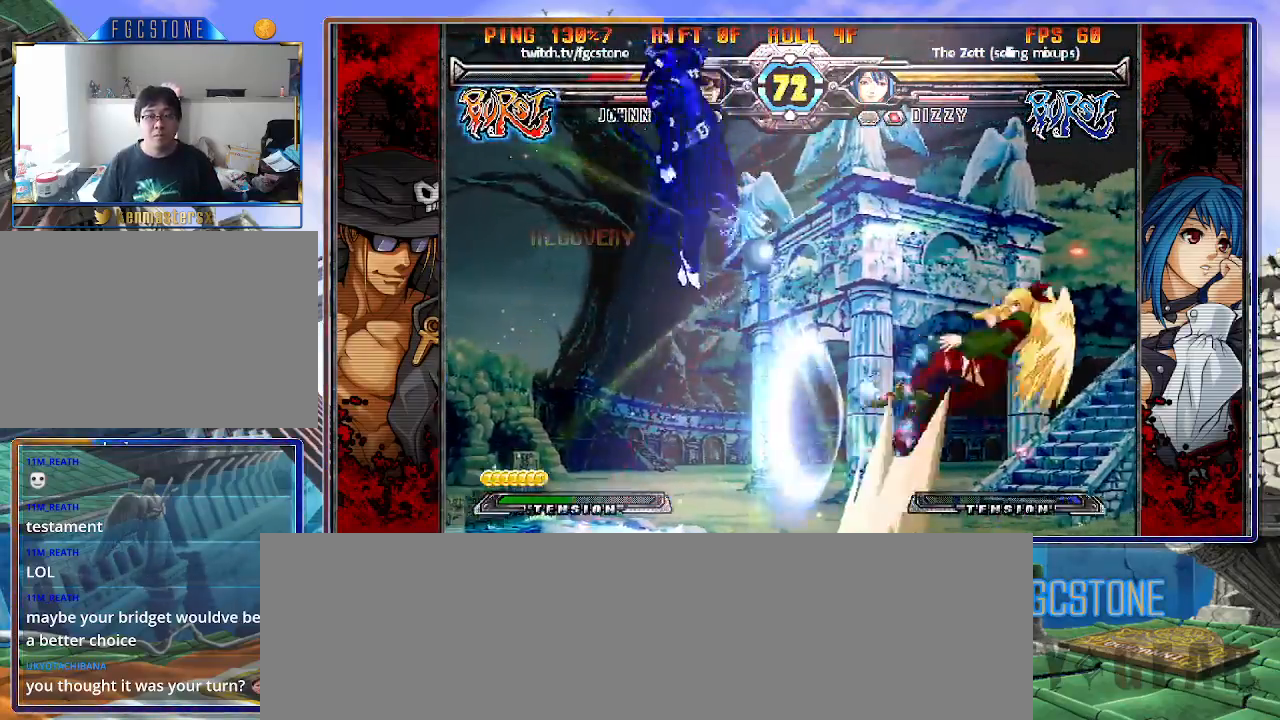
{"buttons": ["K"], "left_stick": "right", "events": [[150, "left_stick", "center"], [217, "left_stick", "right"], [283, "K", "down"], [383, "K", "up"], [467, "K", "down"]]}
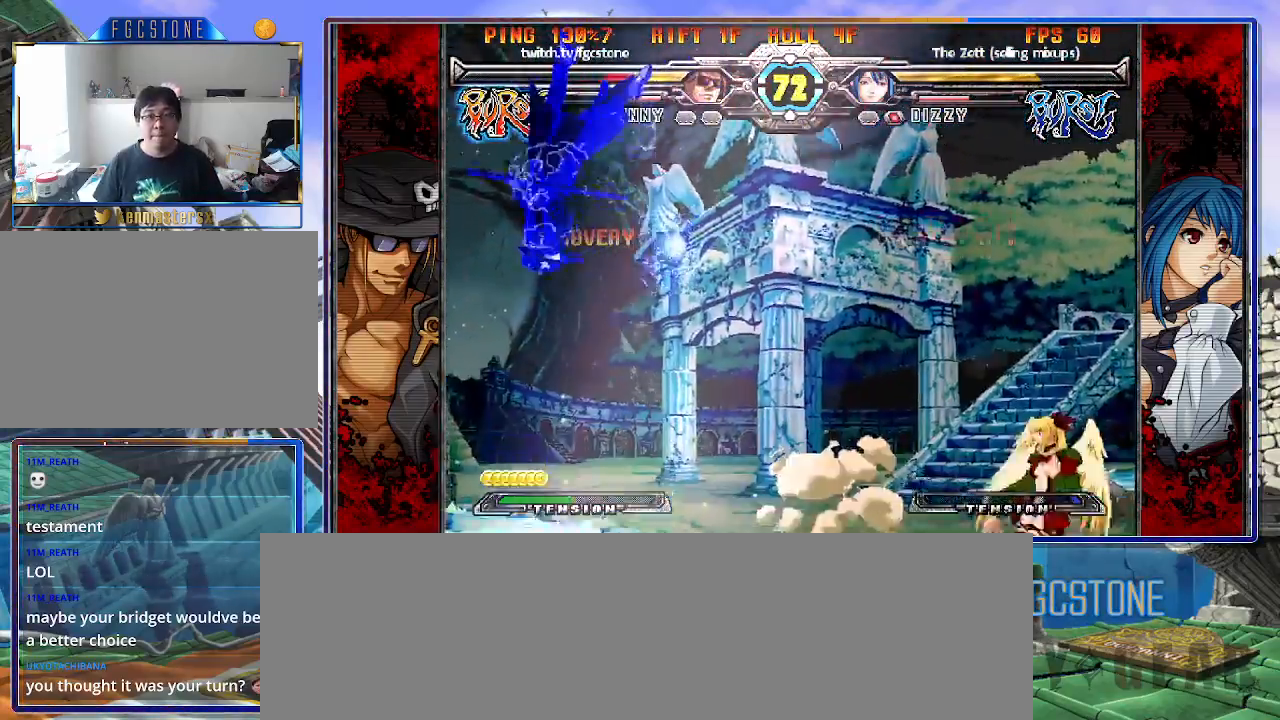
{"buttons": [], "left_stick": "right", "events": [[50, "K", "up"], [100, "K", "down"], [267, "K", "up"]]}
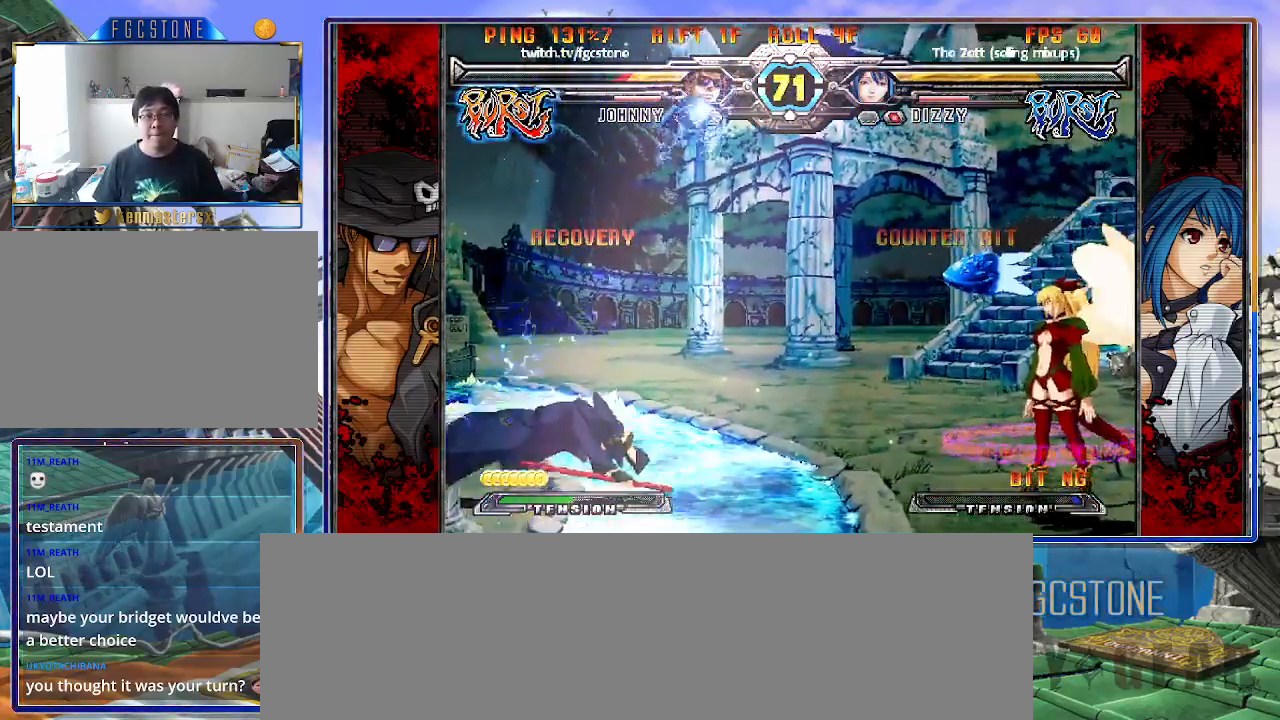
{"buttons": [], "left_stick": "down-left", "events": [[133, "left_stick", "center"], [500, "left_stick", "down-left"]]}
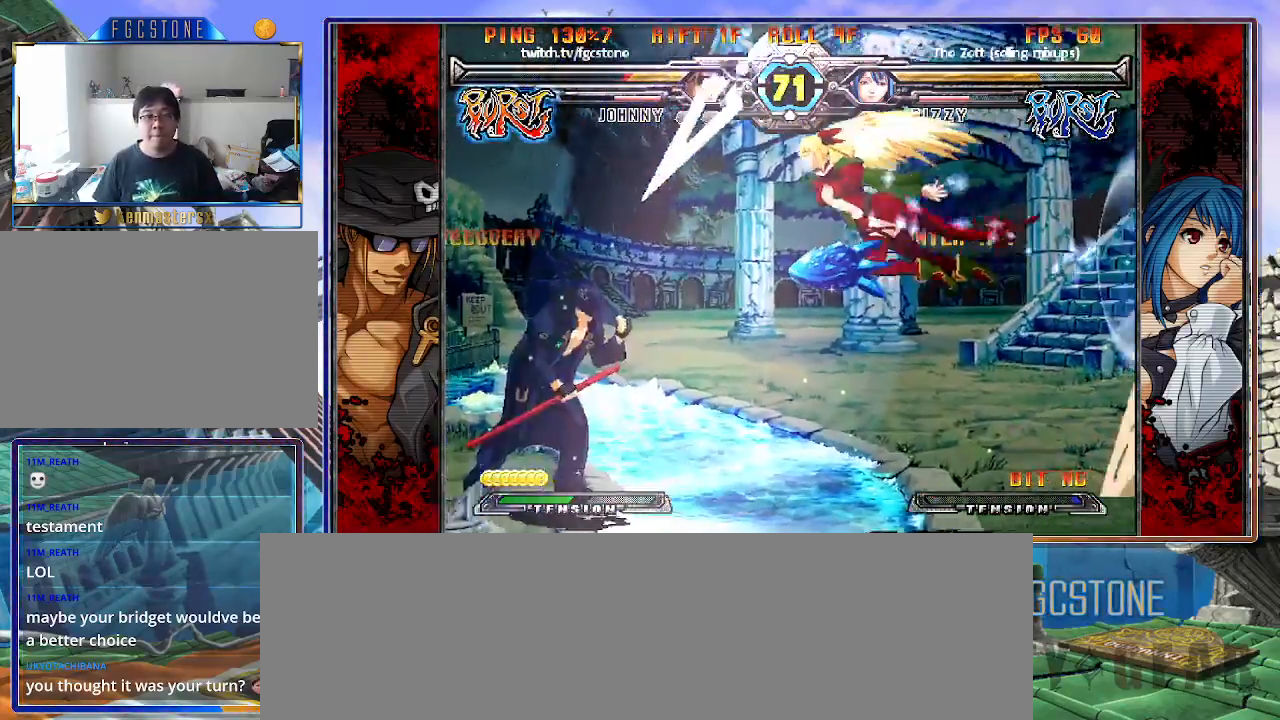
{"buttons": [], "left_stick": "down-left", "events": [[217, "D", "down"], [217, "HS", "down"], [300, "D", "up"], [300, "HS", "up"]]}
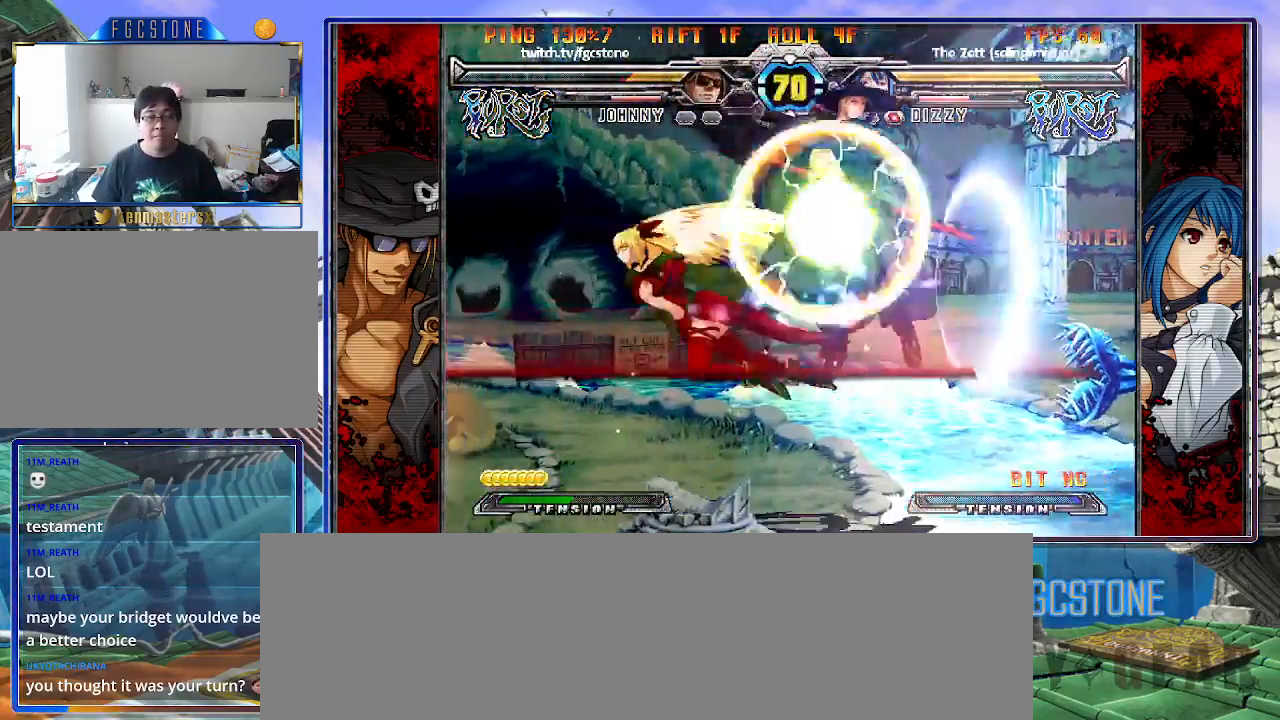
{"buttons": [], "left_stick": "center", "events": [[333, "left_stick", "center"]]}
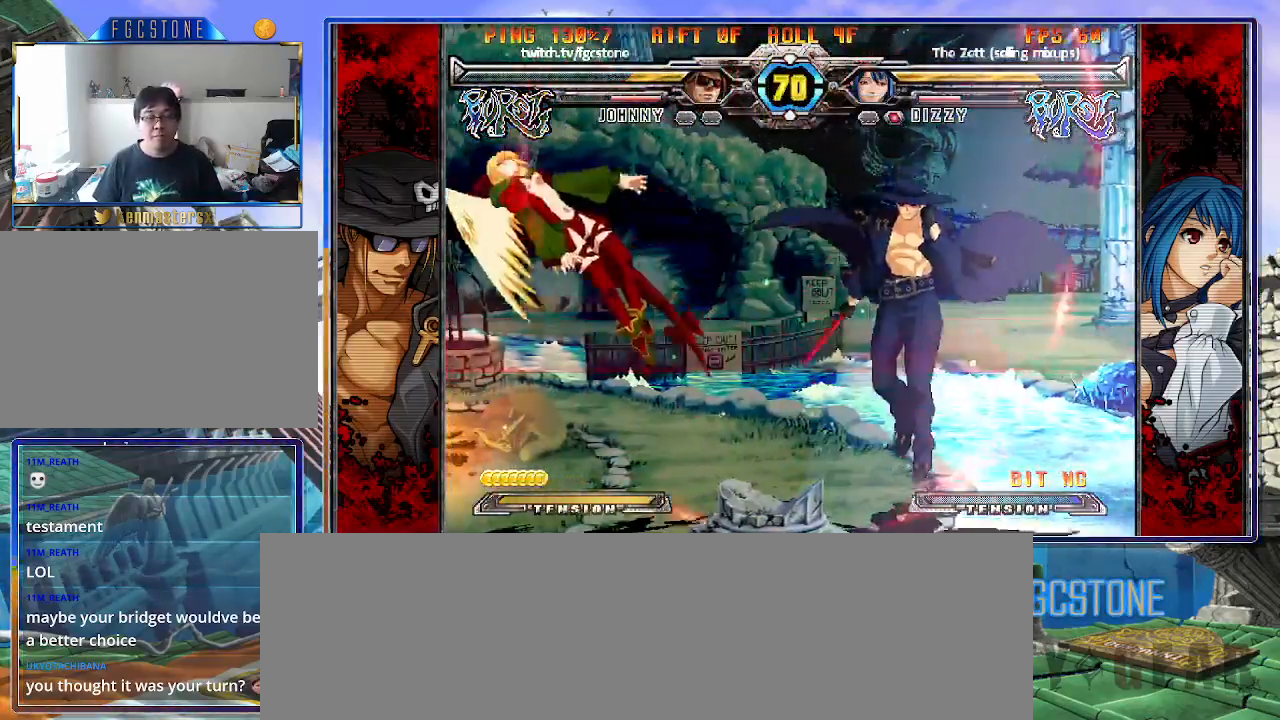
{"buttons": [], "left_stick": "left", "events": [[33, "left_stick", "left"], [100, "left_stick", "center"], [167, "left_stick", "left"], [367, "K", "down"], [450, "K", "up"]]}
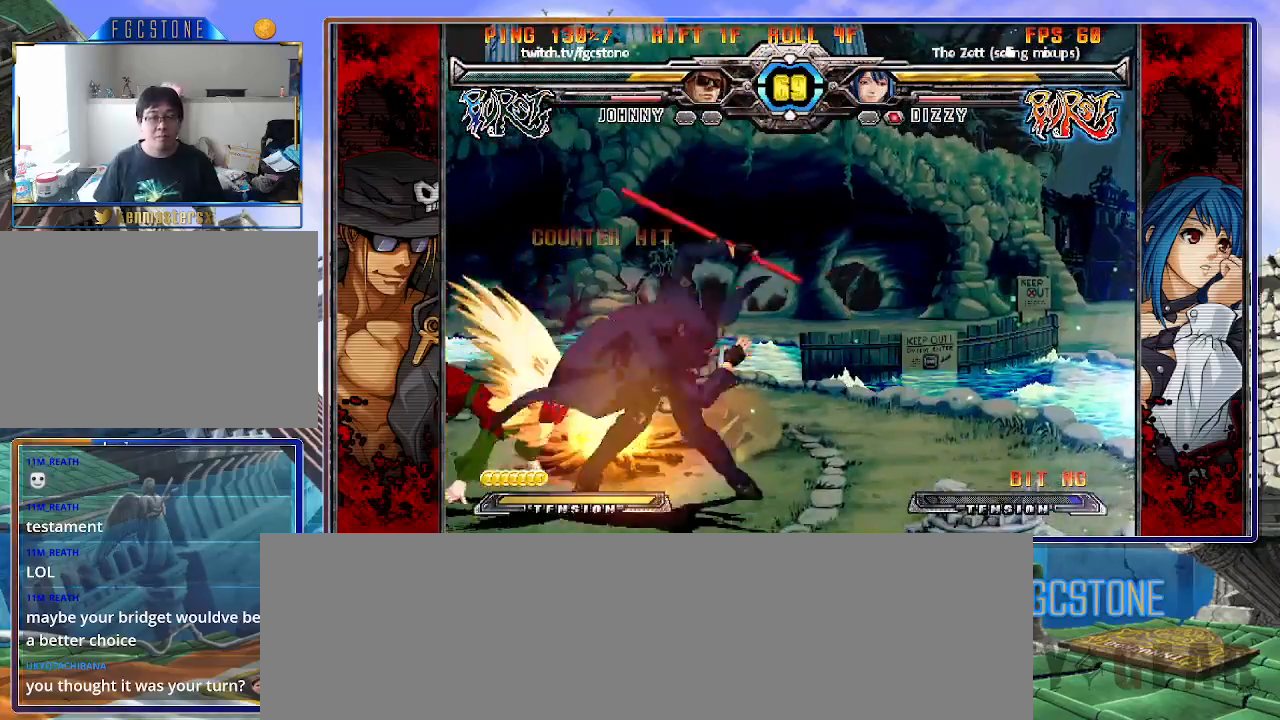
{"buttons": [], "left_stick": "right", "events": [[50, "left_stick", "center"], [250, "left_stick", "right"]]}
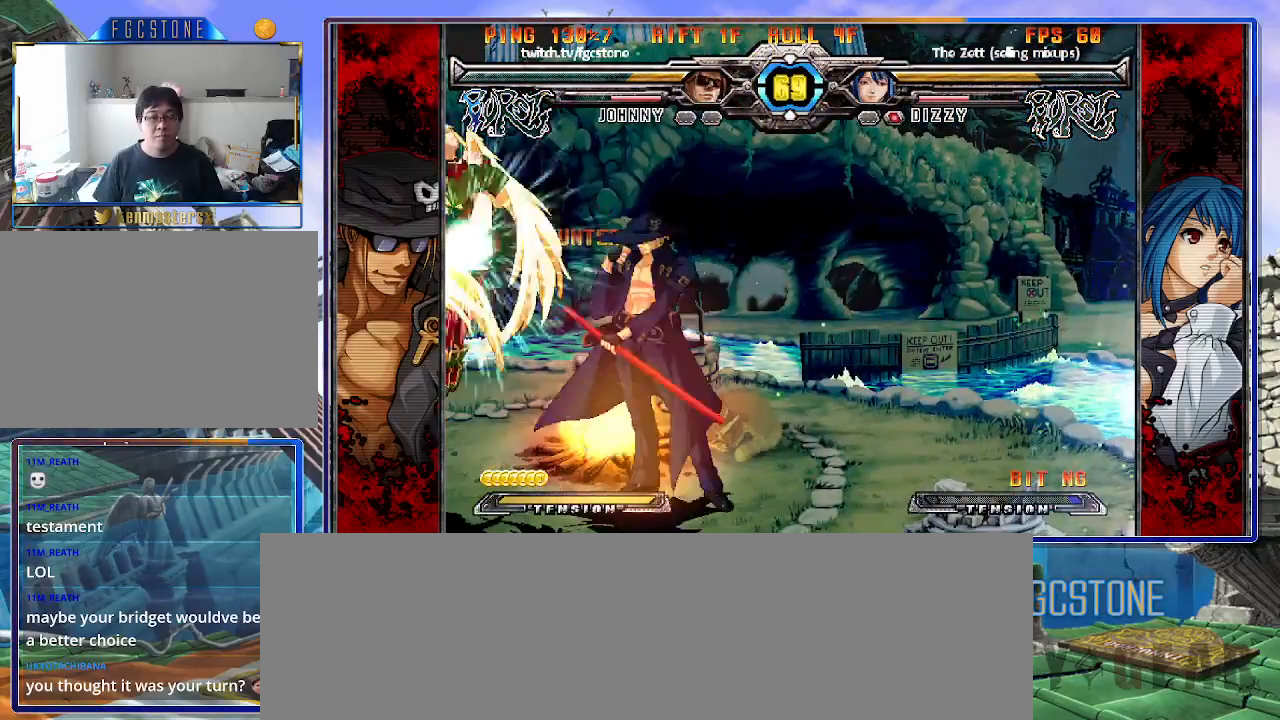
{"buttons": [], "left_stick": "right", "events": [[33, "K", "down"], [100, "K", "up"]]}
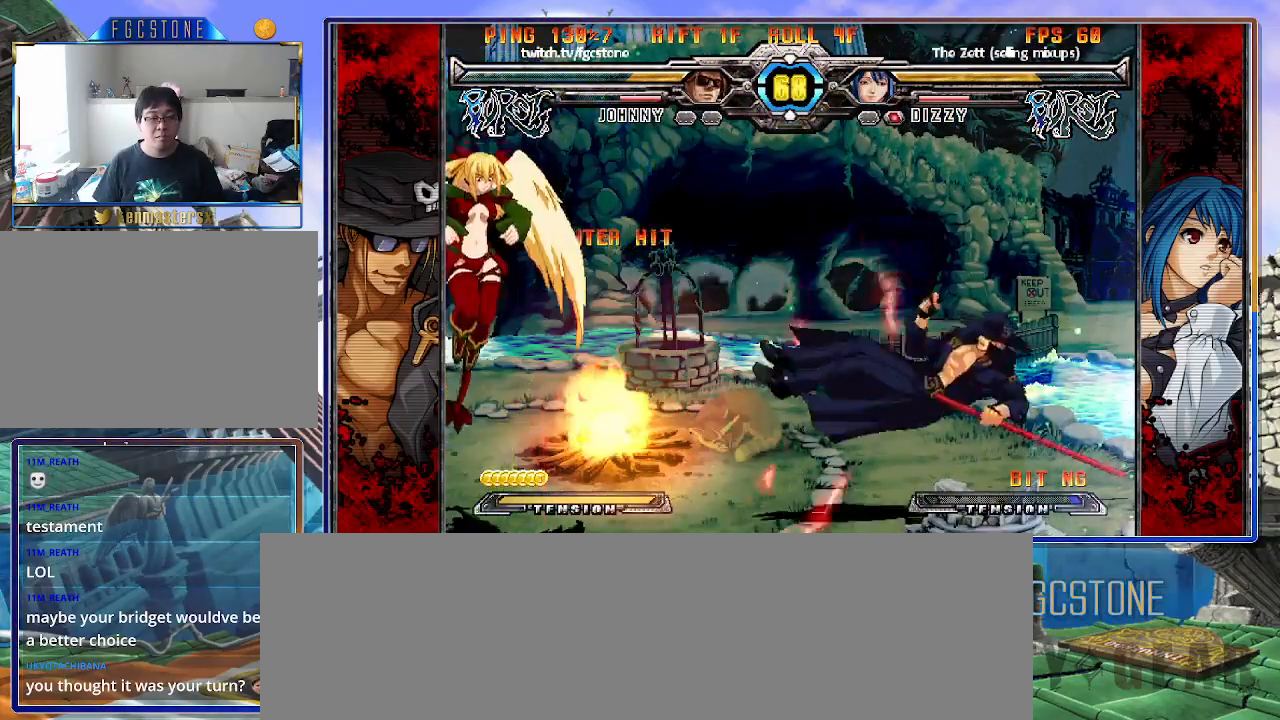
{"buttons": [], "left_stick": "down-right", "events": [[83, "K", "down"], [150, "K", "up"], [433, "left_stick", "center"], [500, "left_stick", "down-right"]]}
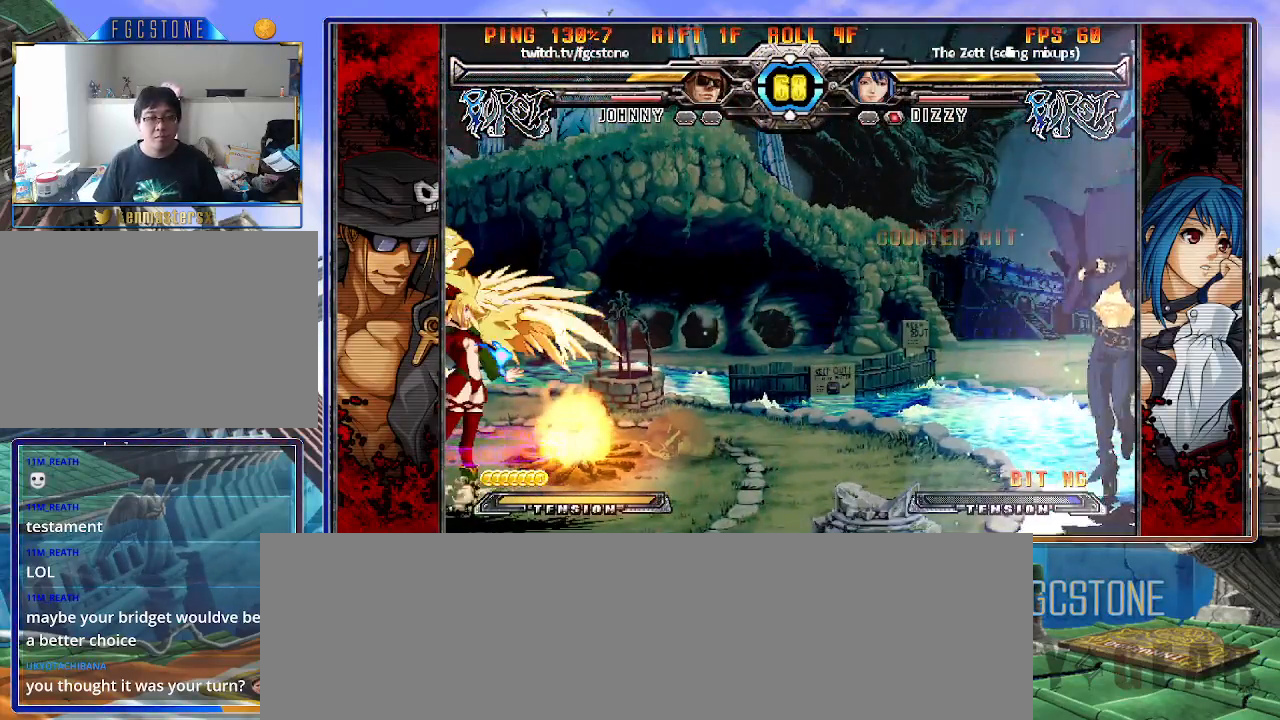
{"buttons": [], "left_stick": "center", "events": [[100, "left_stick", "up-left"], [333, "left_stick", "center"]]}
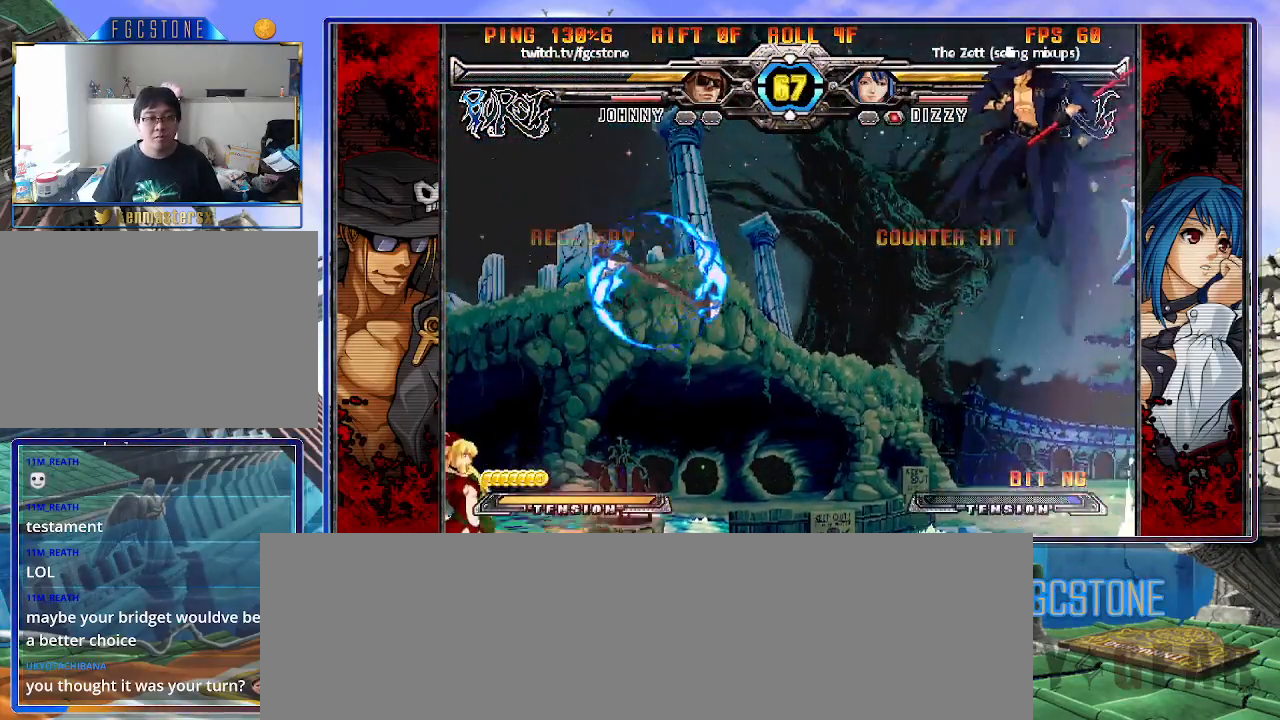
{"buttons": [], "left_stick": "right", "events": [[250, "left_stick", "right"]]}
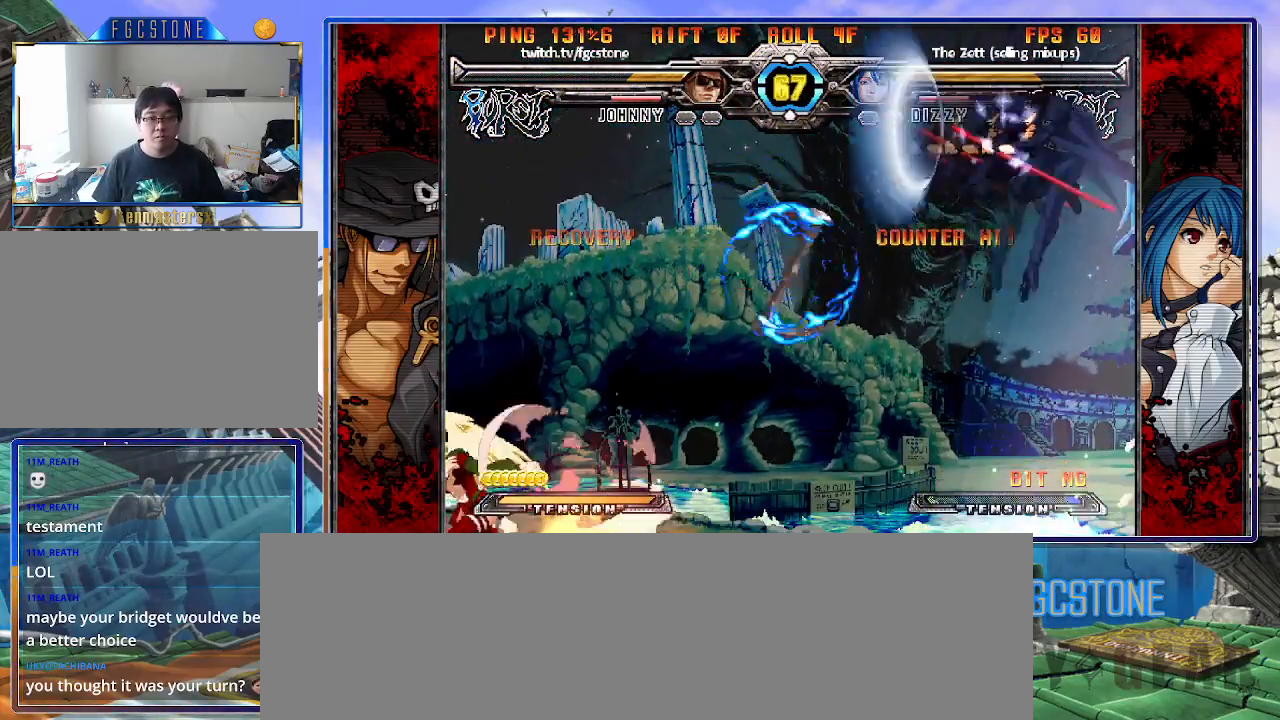
{"buttons": [], "left_stick": "center", "events": [[150, "left_stick", "left"], [200, "left_stick", "down"], [300, "S", "down"], [300, "left_stick", "right"], [367, "S", "up"], [367, "left_stick", "center"]]}
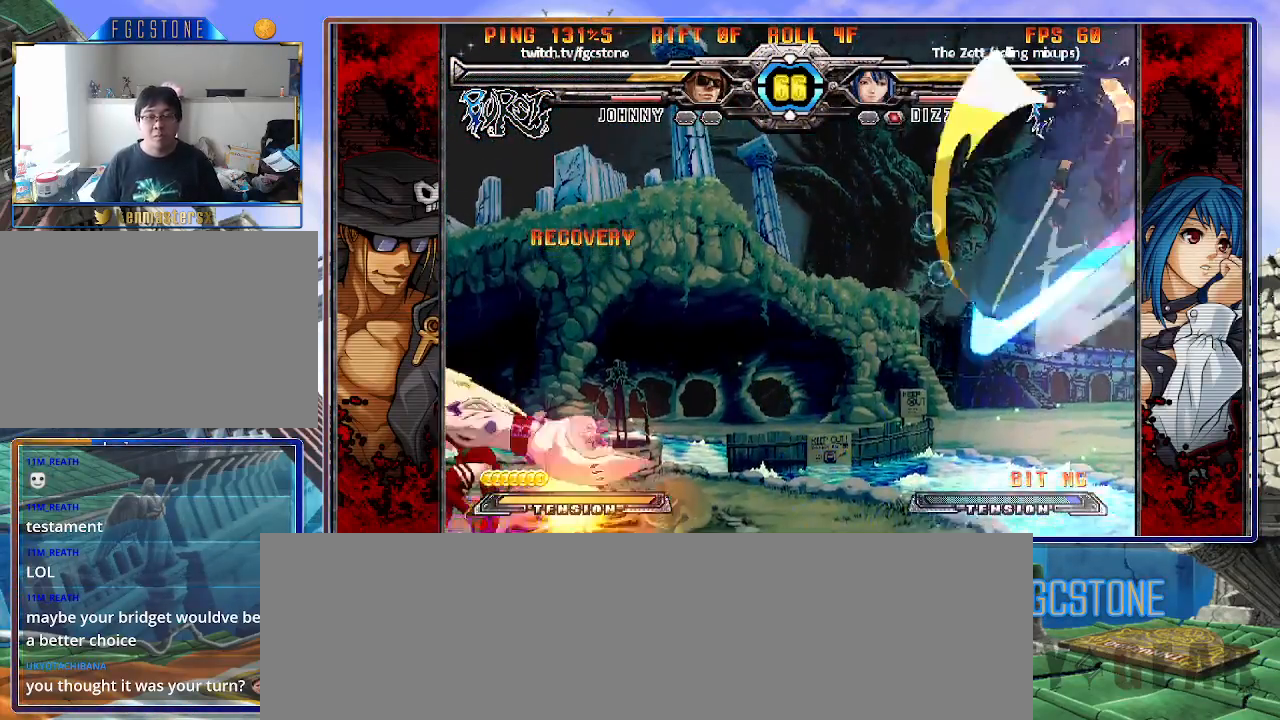
{"buttons": [], "left_stick": "center", "events": [[17, "HS", "down"], [17, "K", "down"], [17, "S", "down"], [17, "left_stick", "left"], [50, "HS", "up"], [50, "K", "up"], [50, "S", "up"], [333, "left_stick", "center"]]}
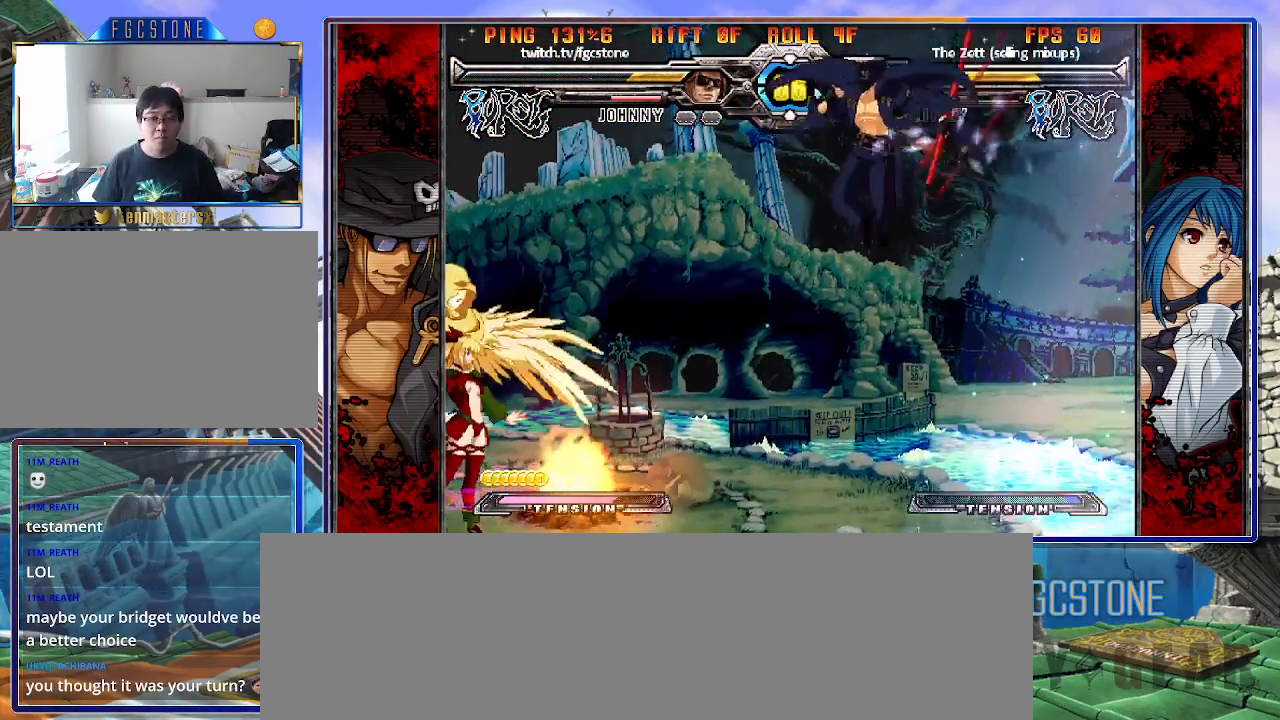
{"buttons": [], "left_stick": "center", "events": [[100, "left_stick", "right"], [133, "S", "down"], [217, "S", "up"], [300, "left_stick", "down"], [383, "left_stick", "left"], [433, "HS", "down"], [433, "left_stick", "center"], [500, "HS", "up"]]}
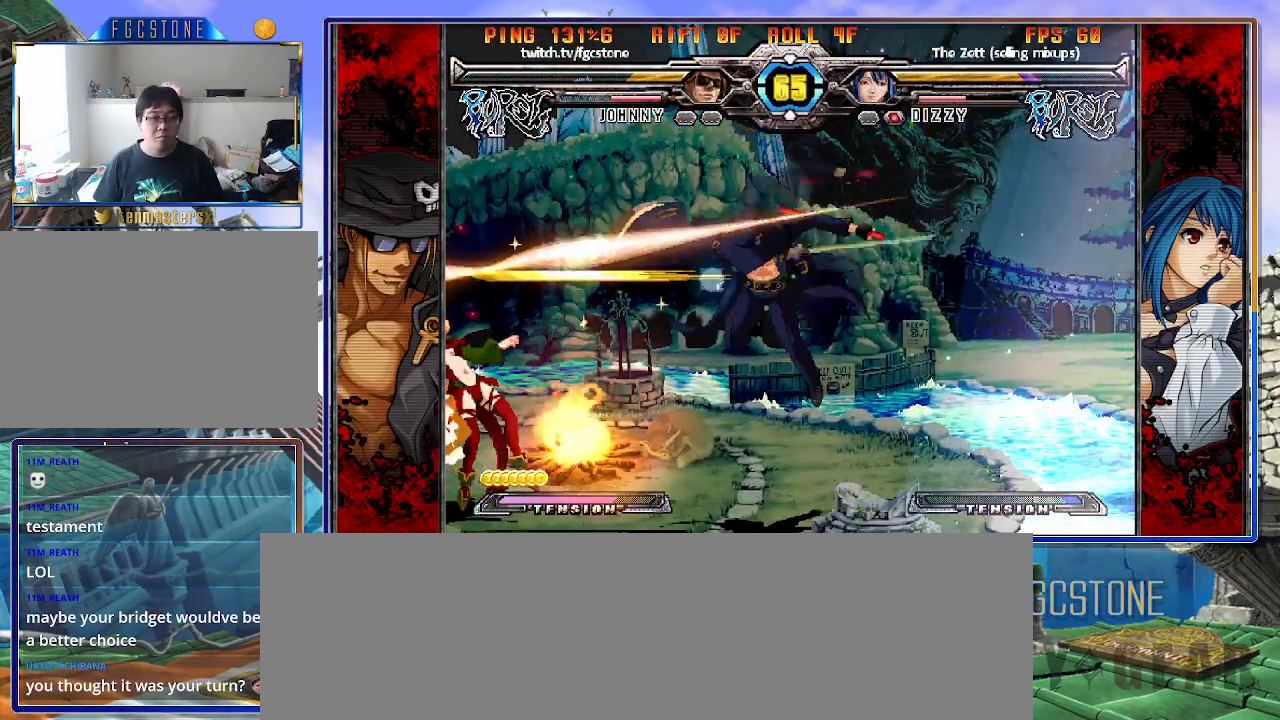
{"buttons": [], "left_stick": "center", "events": []}
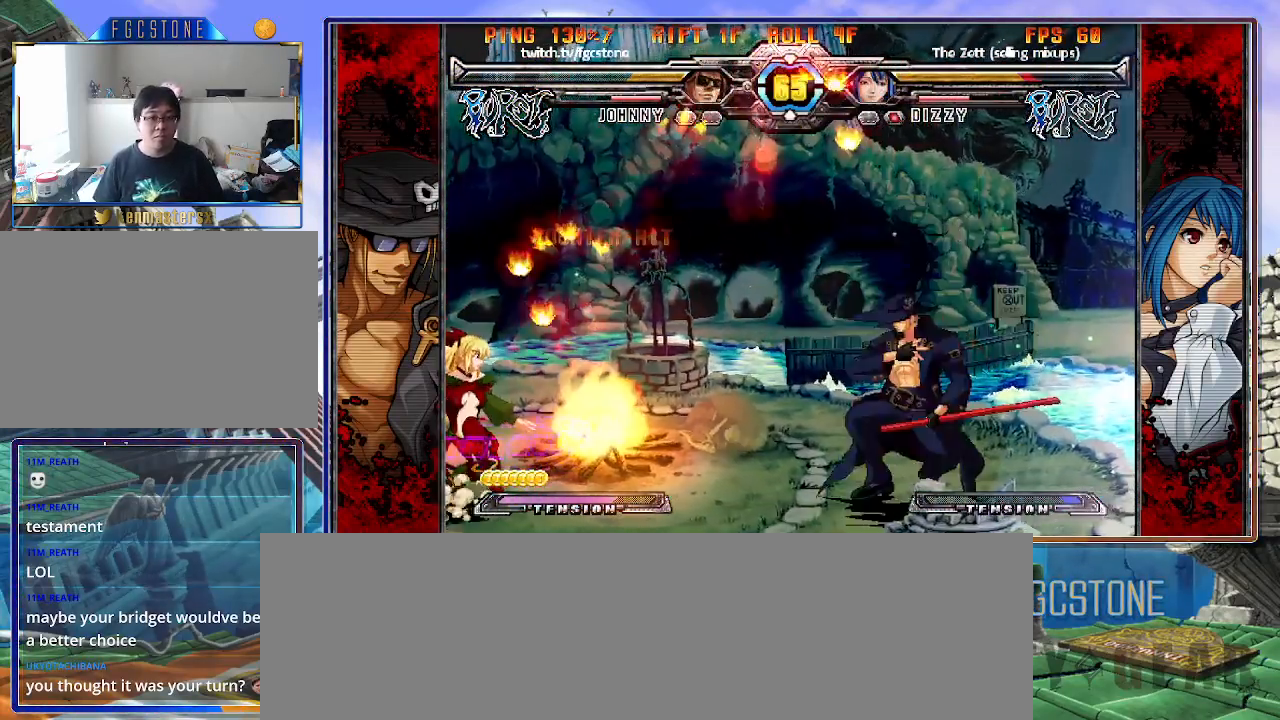
{"buttons": [], "left_stick": "down-right", "events": [[200, "left_stick", "down-right"]]}
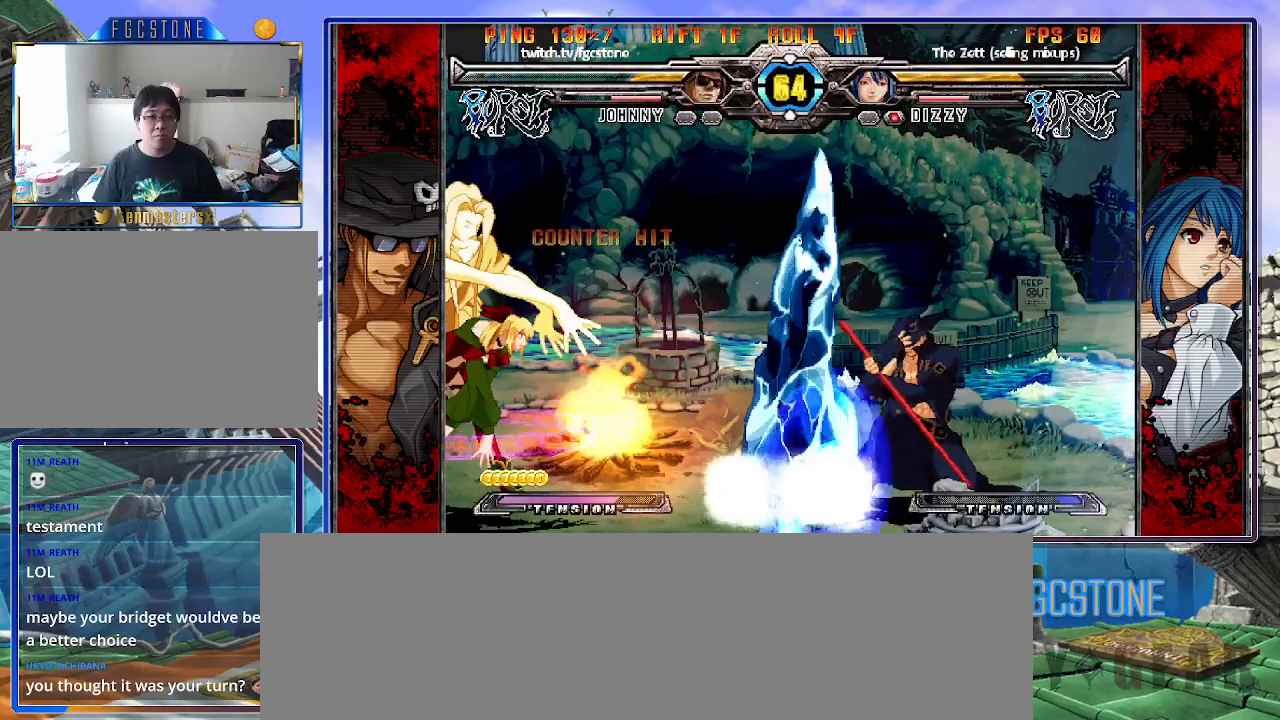
{"buttons": [], "left_stick": "center", "events": [[50, "left_stick", "down-left"], [150, "P", "down"], [167, "left_stick", "right"], [383, "P", "up"], [383, "left_stick", "center"], [450, "left_stick", "left"], [500, "left_stick", "center"]]}
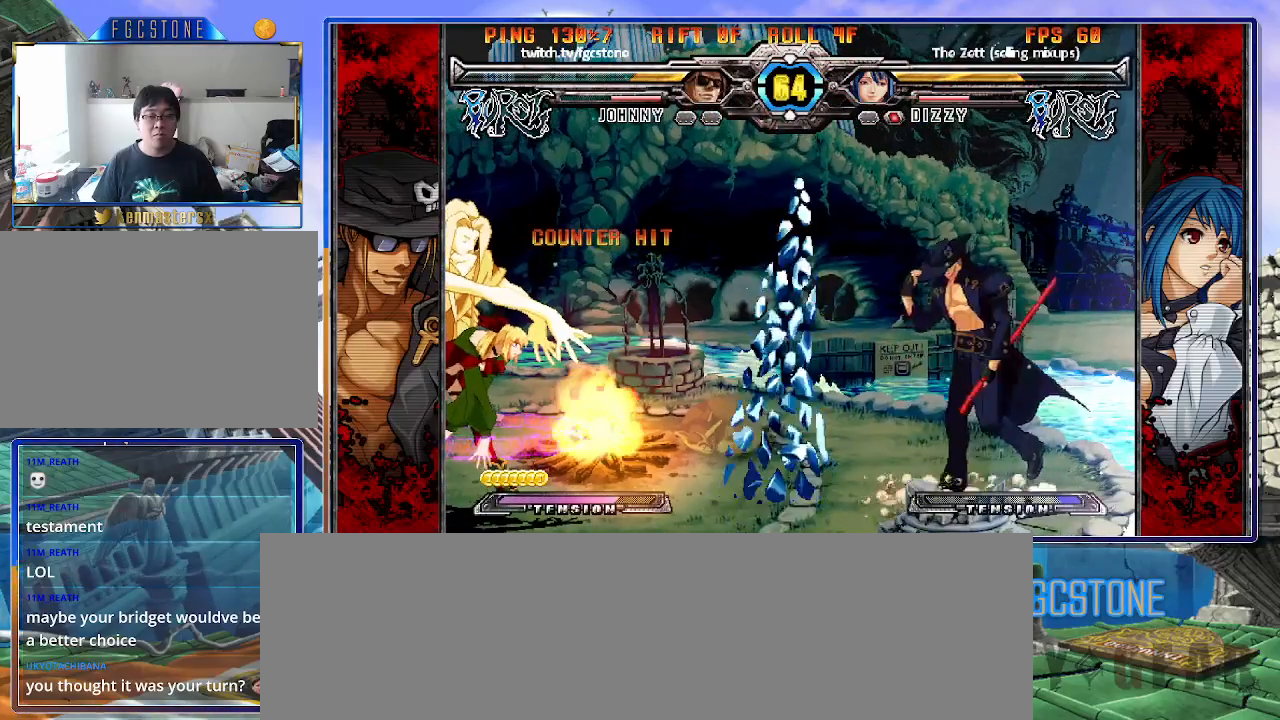
{"buttons": [], "left_stick": "left", "events": [[50, "left_stick", "left"], [183, "left_stick", "right"], [283, "HS", "down"], [367, "HS", "up"], [433, "left_stick", "down"], [500, "left_stick", "left"]]}
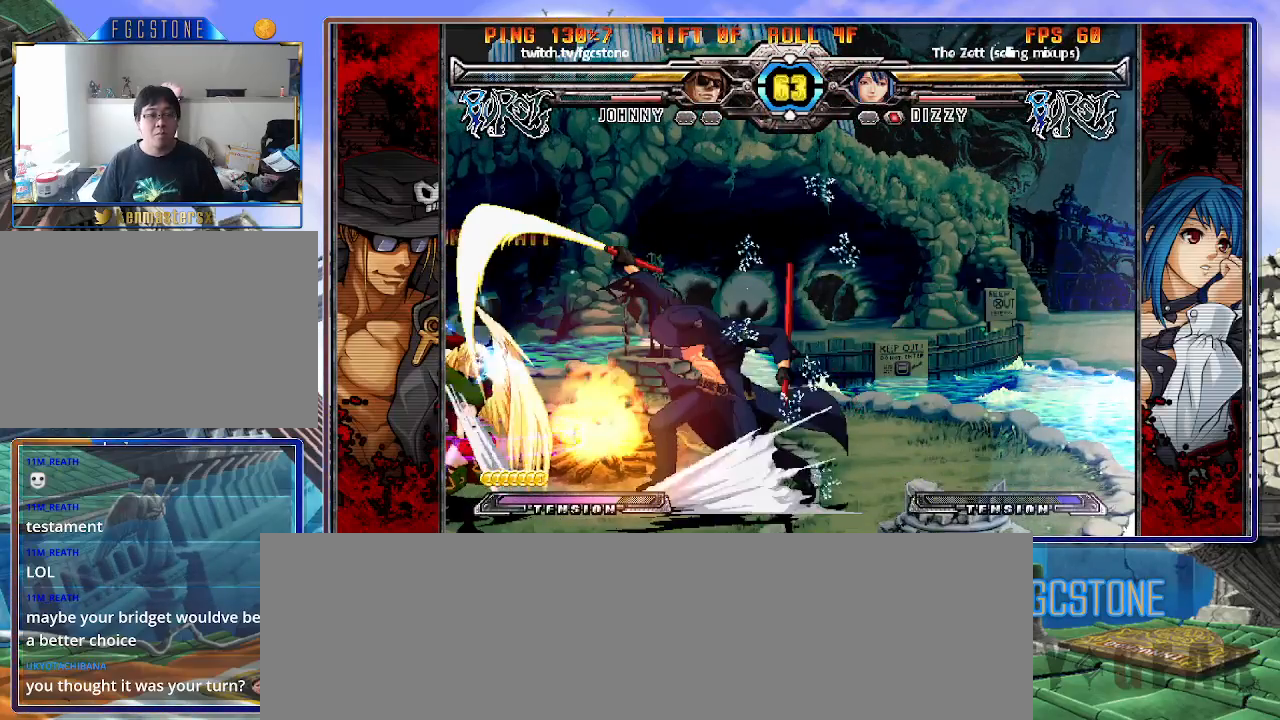
{"buttons": ["K"], "left_stick": "right", "events": [[83, "K", "down"], [83, "left_stick", "center"], [250, "HS", "down"], [250, "left_stick", "left"], [283, "HS", "up"], [333, "left_stick", "center"], [383, "left_stick", "left"], [500, "left_stick", "right"]]}
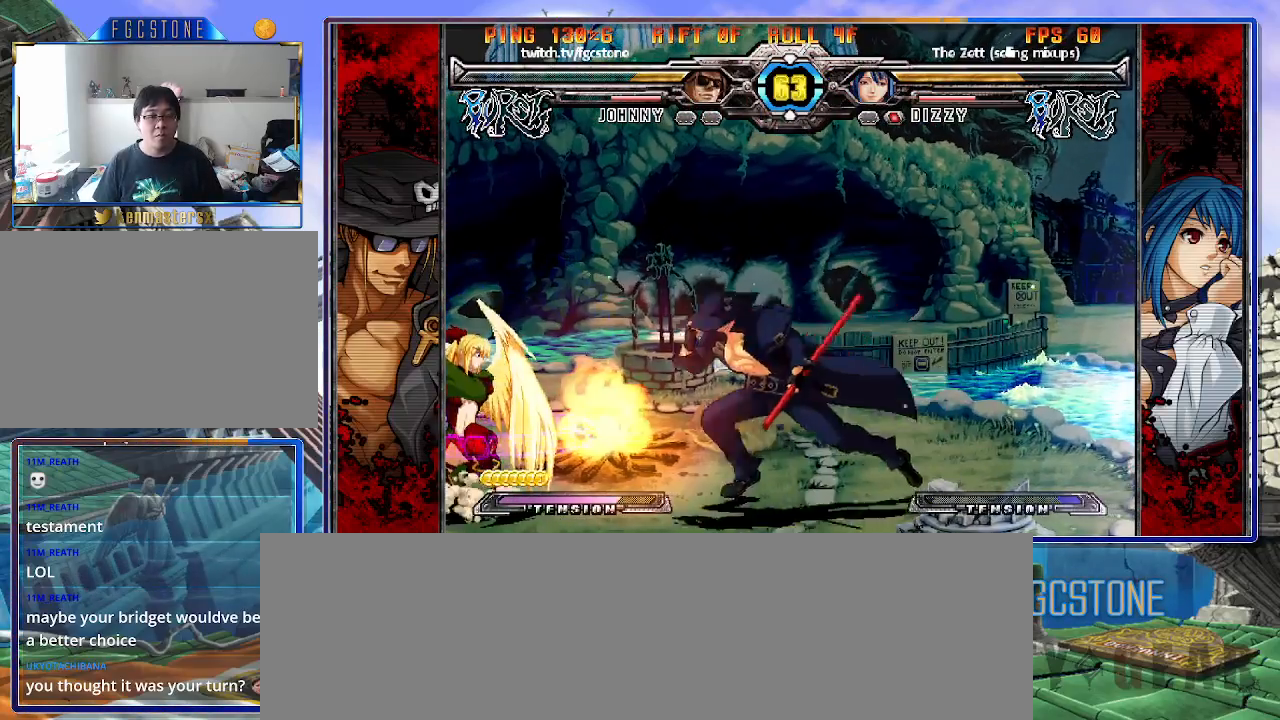
{"buttons": [], "left_stick": "right", "events": [[17, "K", "up"], [100, "K", "down"], [183, "K", "up"], [233, "HS", "down"], [300, "HS", "up"], [383, "HS", "down"], [500, "HS", "up"]]}
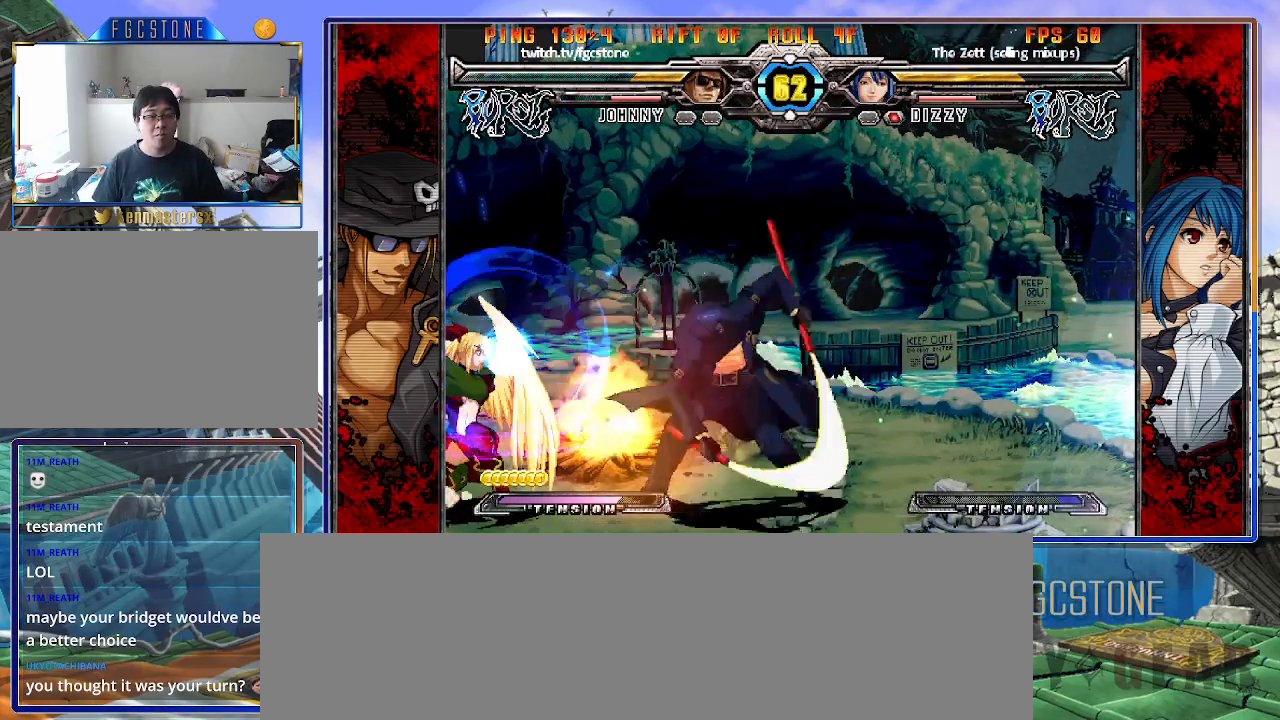
{"buttons": ["K"], "left_stick": "down-right", "events": [[83, "left_stick", "down"], [133, "left_stick", "left"], [200, "K", "down"], [200, "left_stick", "center"], [333, "left_stick", "left"], [367, "HS", "down"], [400, "HS", "up"], [500, "left_stick", "down-right"]]}